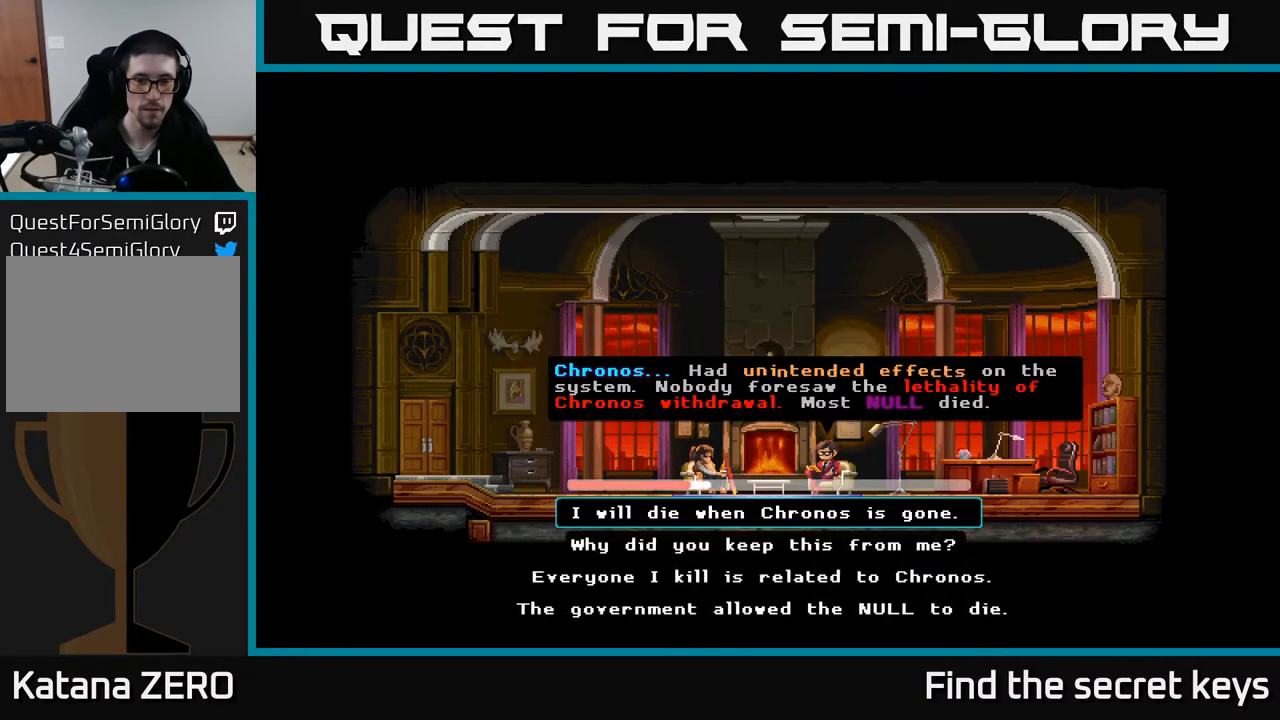
Gameplay with a controller (Xbox layout); each line is a JSON object with the inputs held at the frame after it. "events" lists button and stick changes between this image and that frame as [ms after this image, input, new state], when the widget could be followed in between.
{"buttons": ["DPAD_DOWN"], "left_stick": "center", "right_stick": "center", "events": [[483, "DPAD_DOWN", "down"]]}
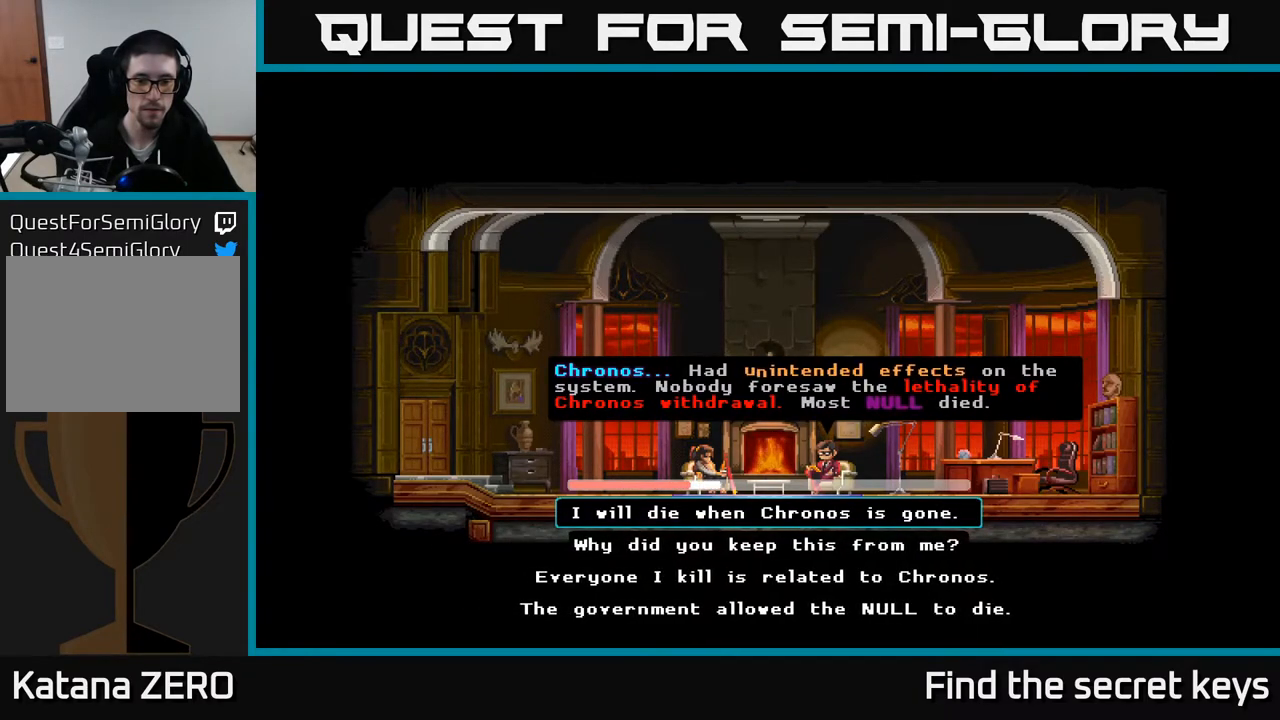
{"buttons": [], "left_stick": "center", "right_stick": "center", "events": [[133, "DPAD_DOWN", "up"]]}
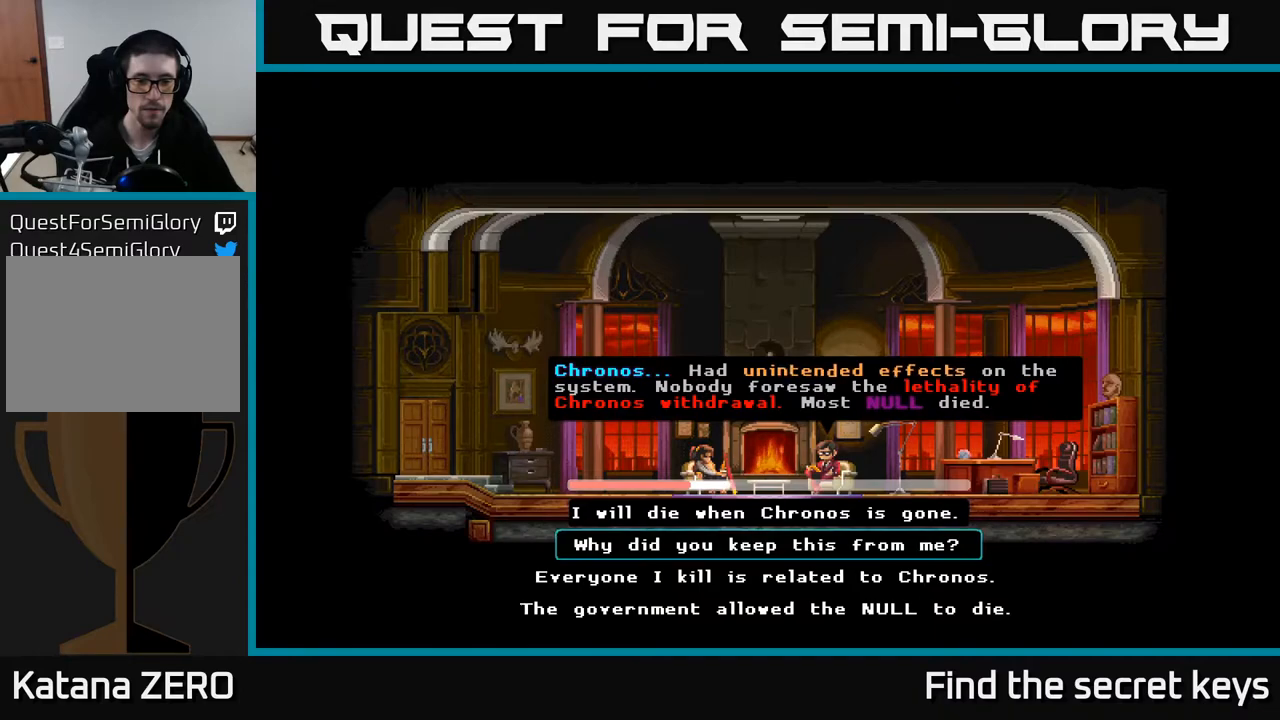
{"buttons": ["DPAD_DOWN"], "left_stick": "center", "right_stick": "center", "events": [[417, "DPAD_DOWN", "down"]]}
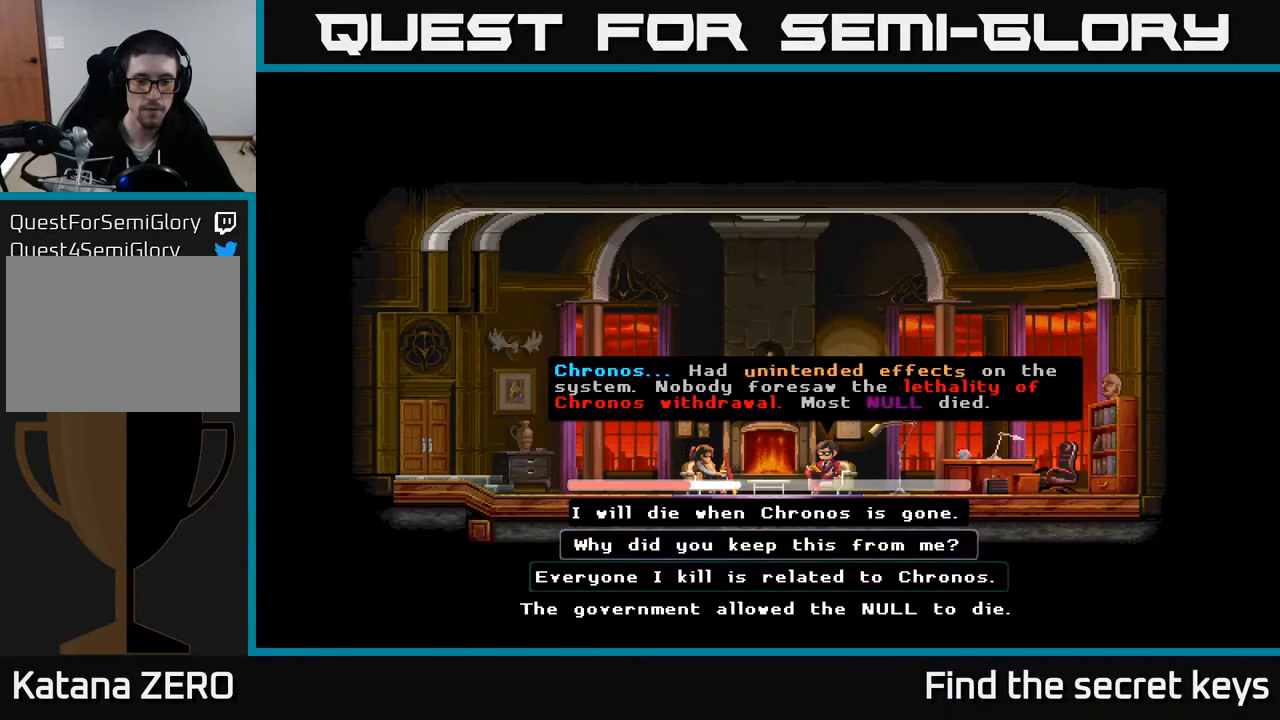
{"buttons": [], "left_stick": "center", "right_stick": "center", "events": [[83, "DPAD_DOWN", "up"]]}
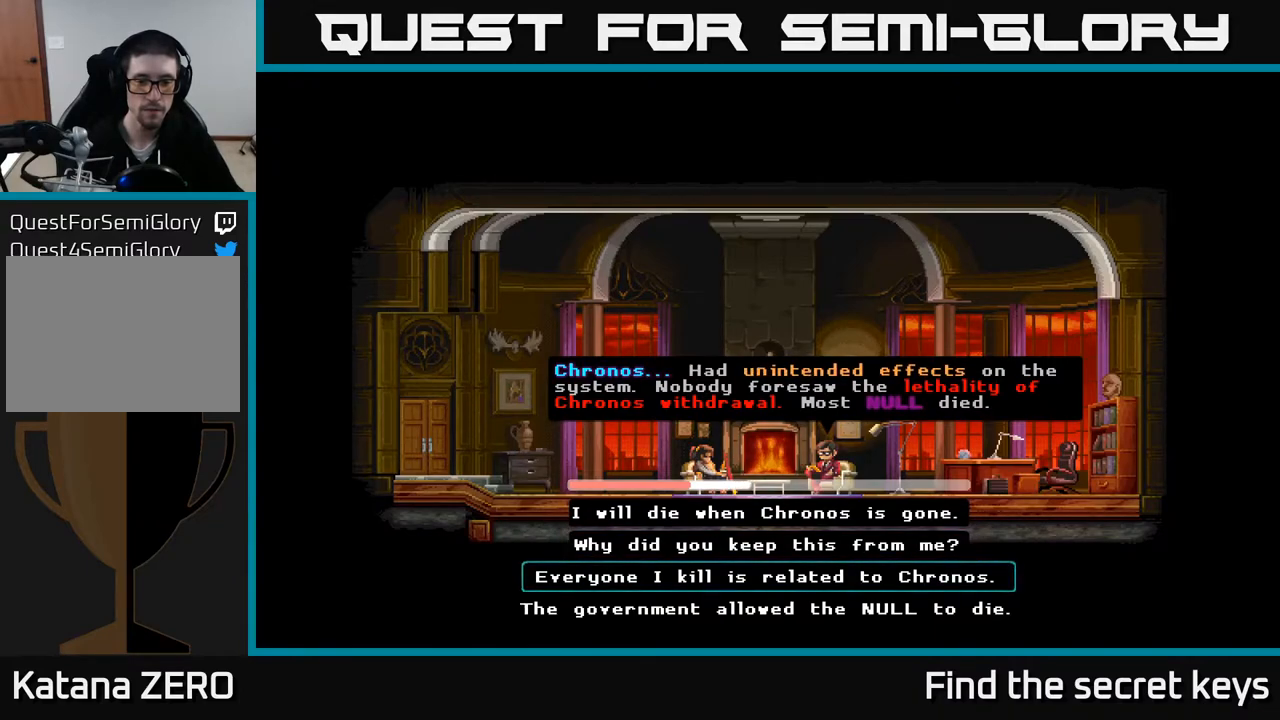
{"buttons": [], "left_stick": "center", "right_stick": "center", "events": [[283, "DPAD_DOWN", "down"], [400, "DPAD_DOWN", "up"]]}
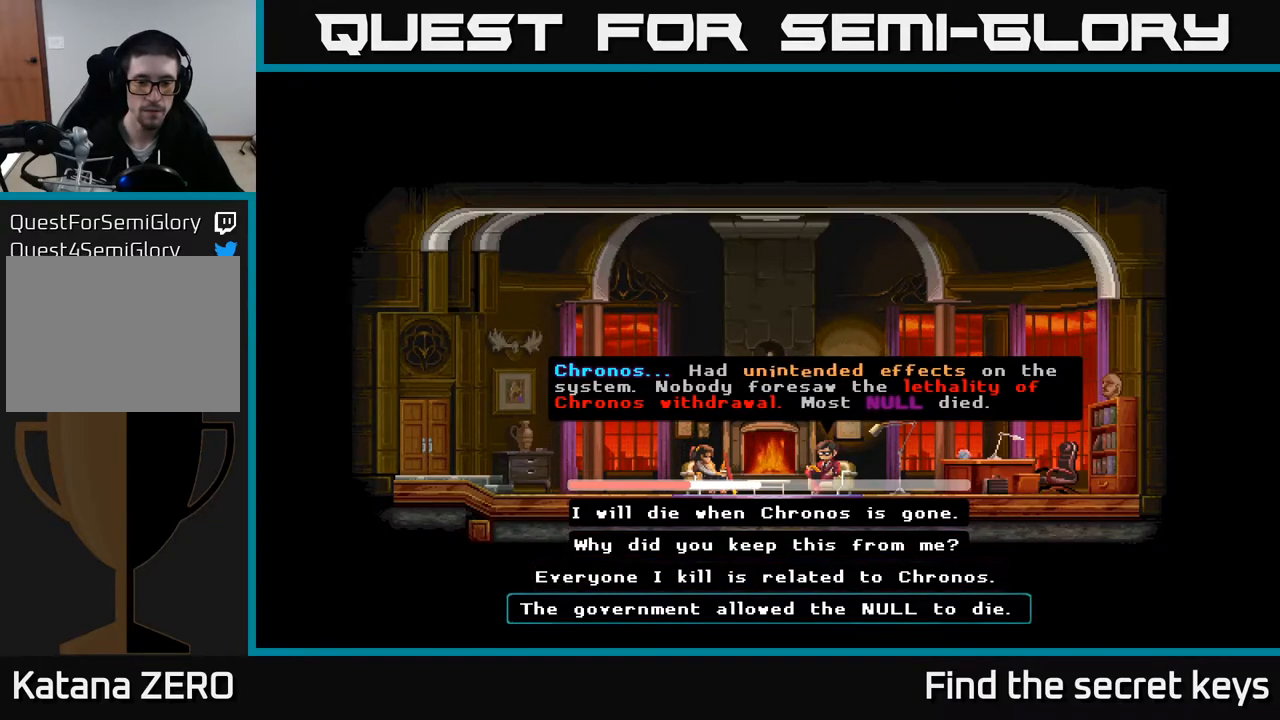
{"buttons": [], "left_stick": "center", "right_stick": "center", "events": [[50, "DPAD_UP", "down"], [167, "DPAD_UP", "up"]]}
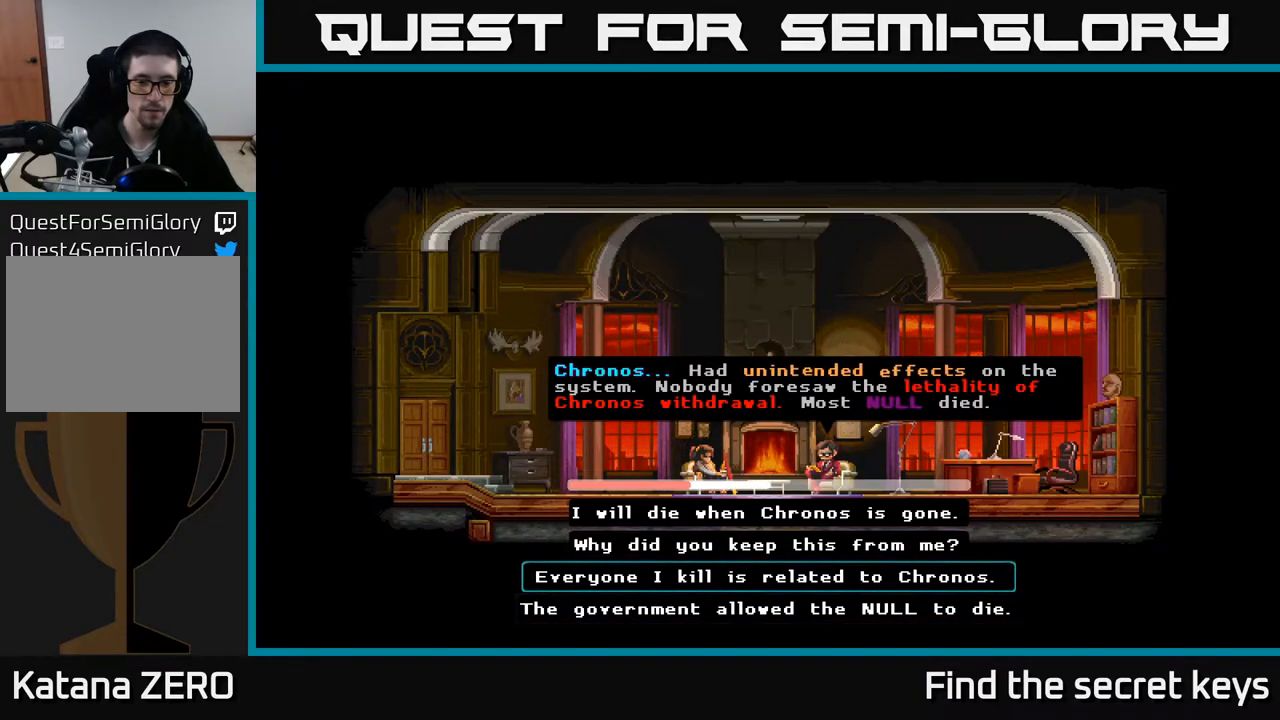
{"buttons": [], "left_stick": "center", "right_stick": "center", "events": [[17, "A", "down"], [167, "A", "up"]]}